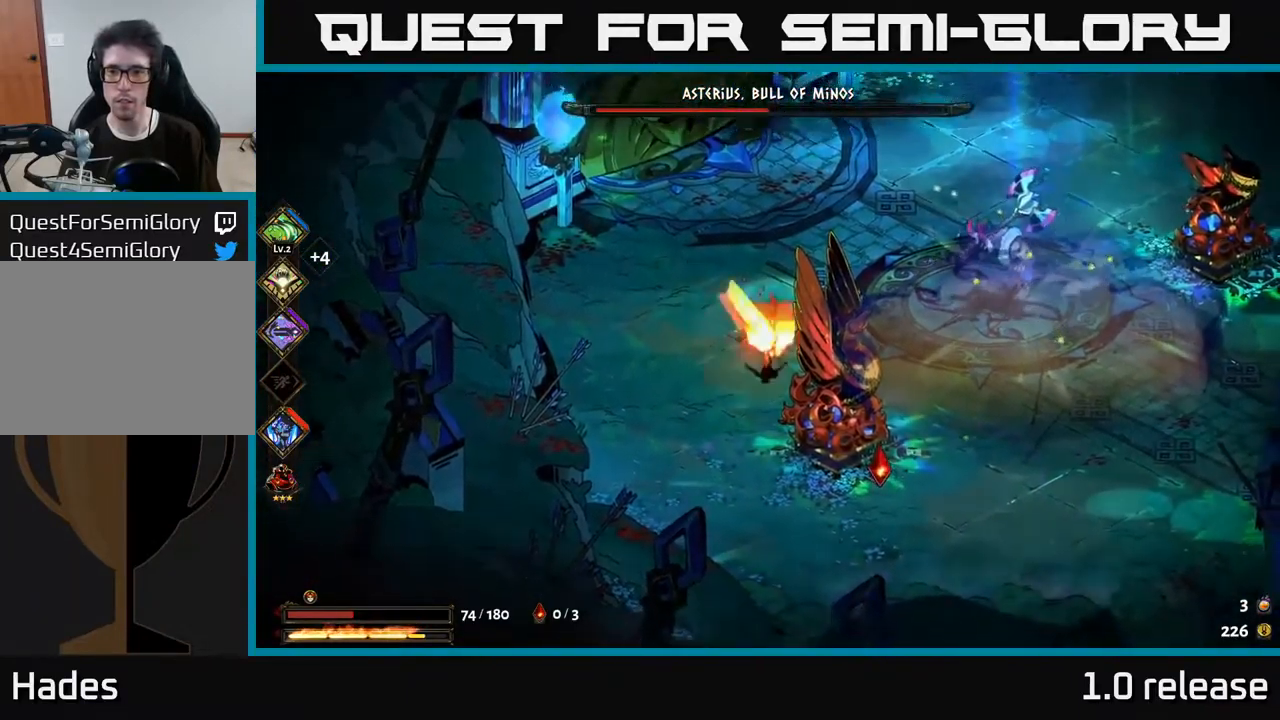
Gameplay with a controller (Xbox layout); each line is a JSON object with the inputs held at the frame after it. "events" lists button and stick changes between this image and that frame as [ms after this image, input, new state], when the widget could be followed in between. Not read: L3 R3.
{"buttons": [], "left_stick": "right", "right_stick": "center", "events": [[100, "A", "up"], [150, "left_stick", "down-right"], [434, "left_stick", "right"]]}
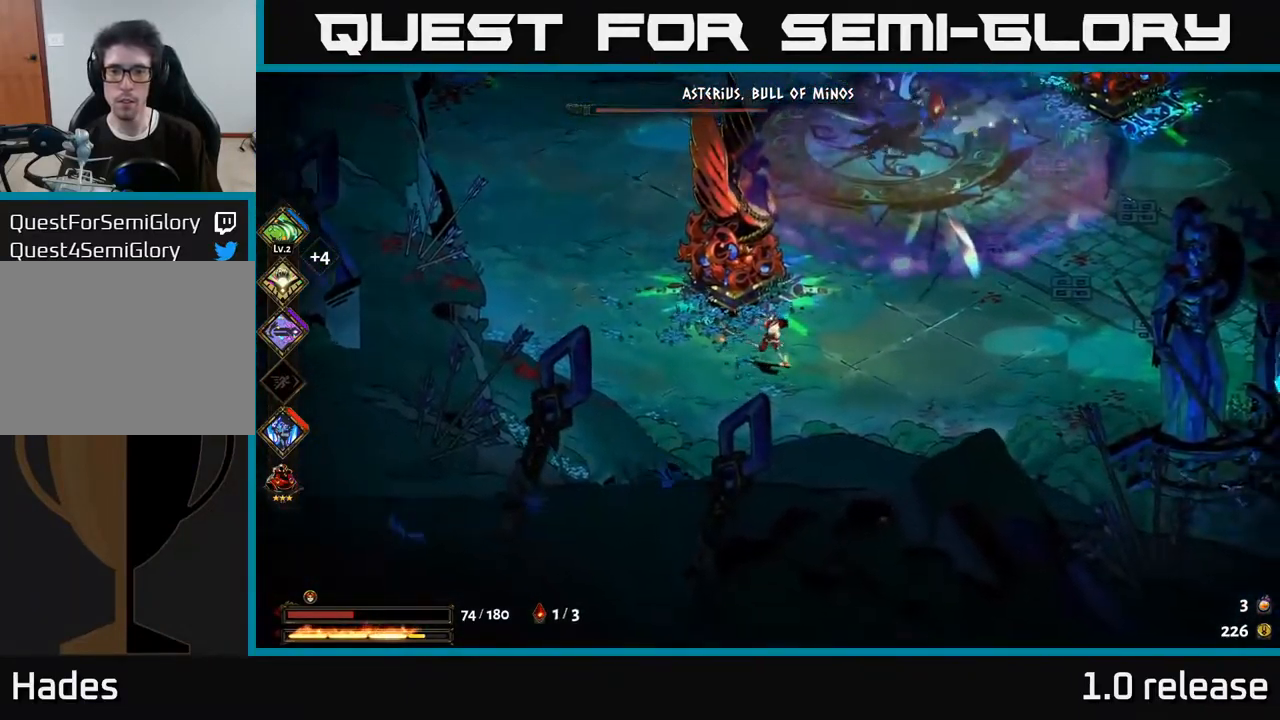
{"buttons": ["A"], "left_stick": "right", "right_stick": "center", "events": [[484, "A", "down"]]}
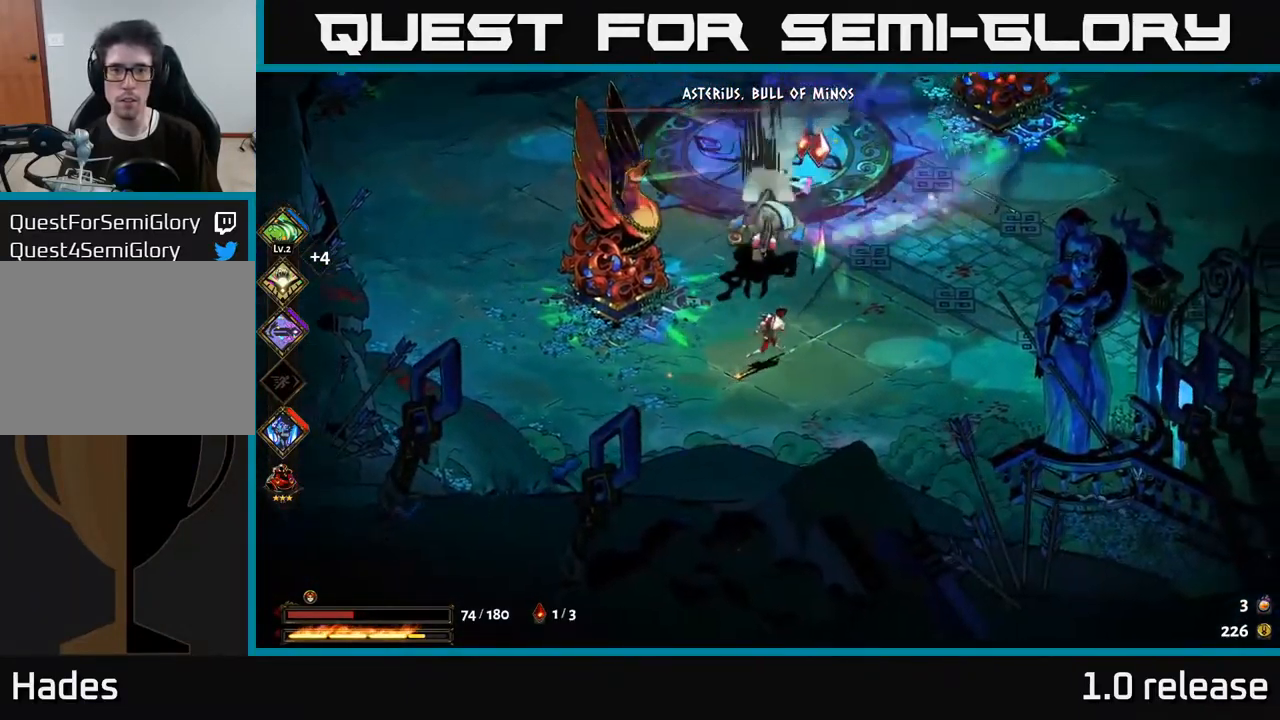
{"buttons": [], "left_stick": "up-left", "right_stick": "center", "events": [[34, "left_stick", "up-right"], [117, "A", "up"], [167, "A", "down"], [217, "left_stick", "up-left"], [334, "A", "up"]]}
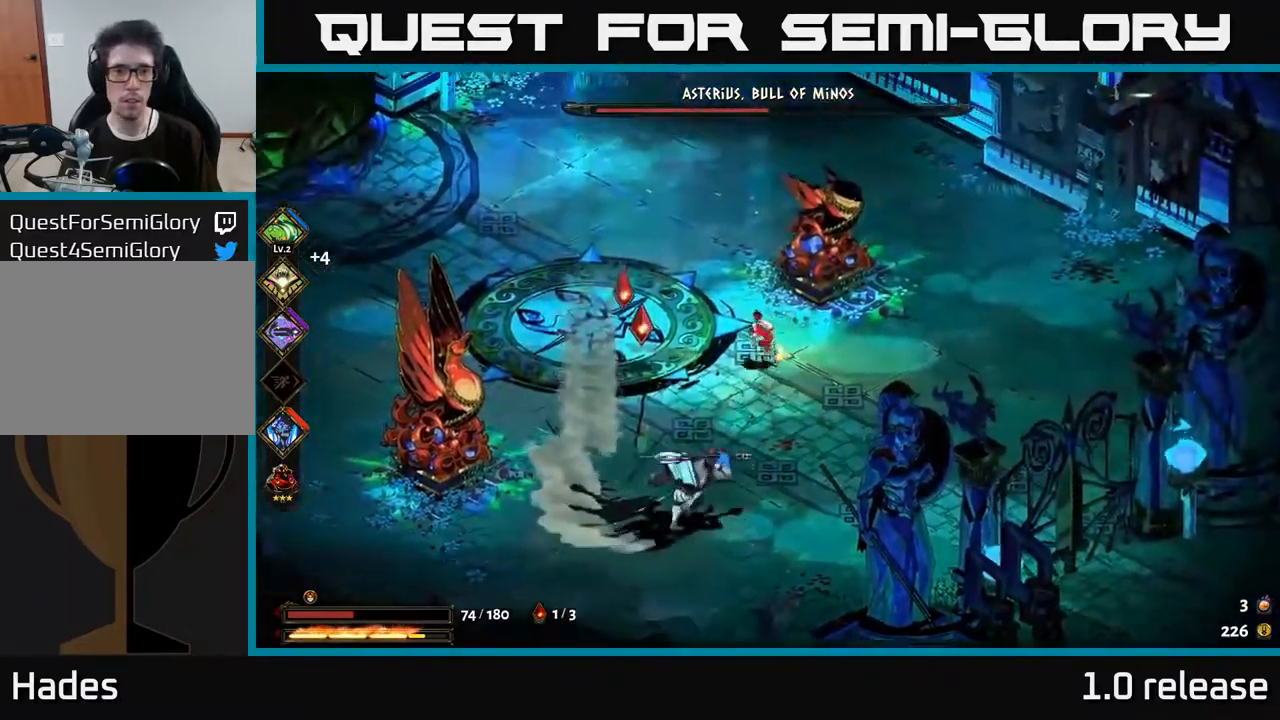
{"buttons": [], "left_stick": "right", "right_stick": "center", "events": [[250, "left_stick", "up-right"], [350, "A", "down"], [451, "left_stick", "right"], [467, "A", "up"]]}
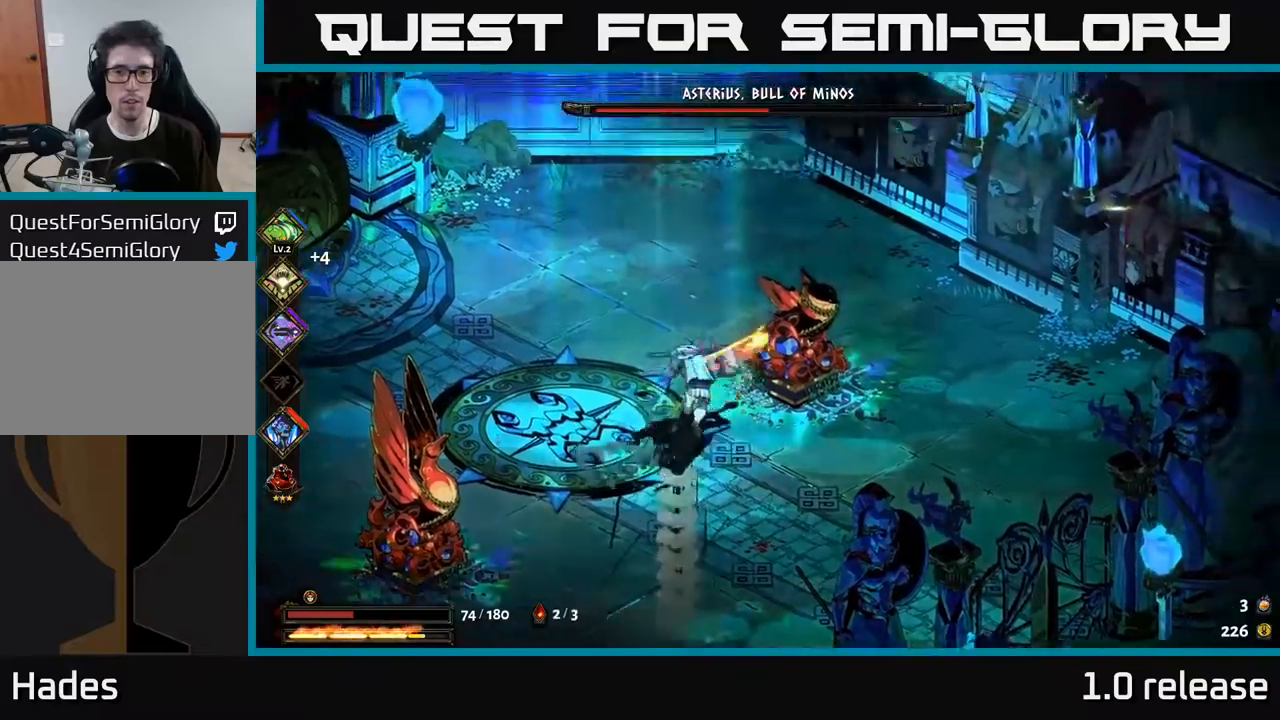
{"buttons": [], "left_stick": "down-left", "right_stick": "center", "events": [[16, "A", "down"], [33, "left_stick", "down-right"], [133, "A", "up"], [133, "left_stick", "down"], [433, "left_stick", "down-left"]]}
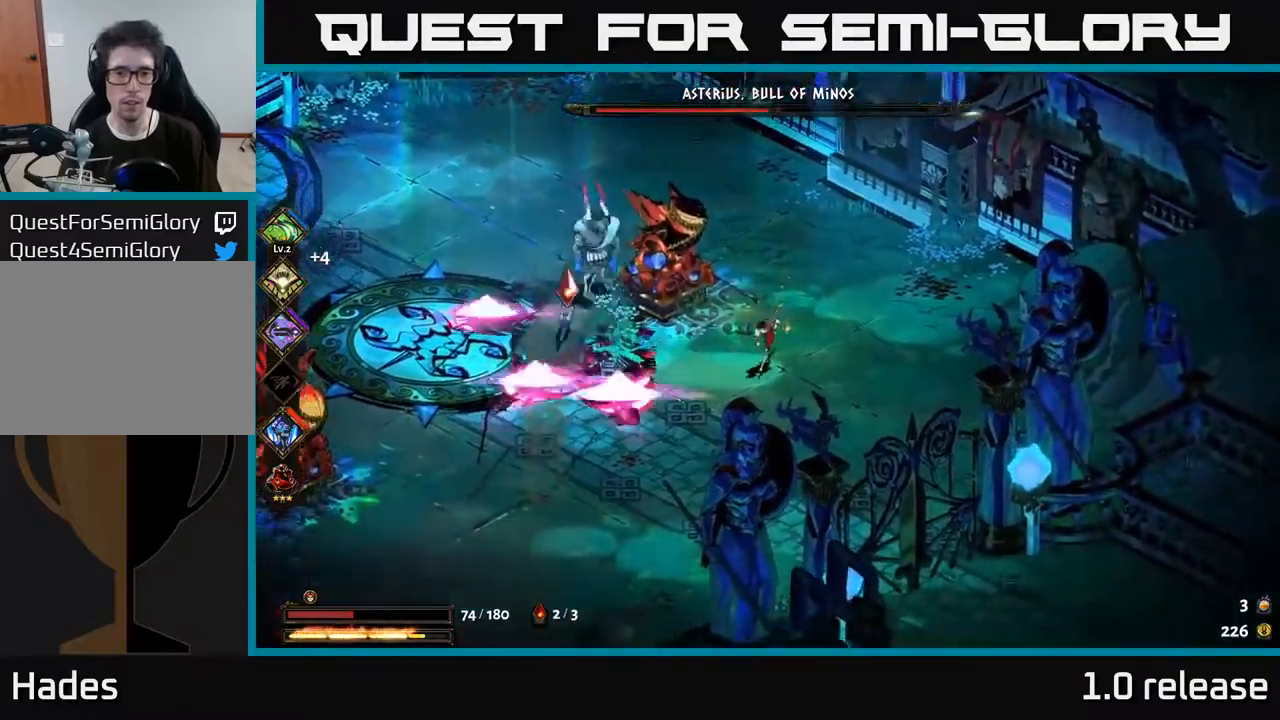
{"buttons": [], "left_stick": "left", "right_stick": "center", "events": [[166, "left_stick", "right"], [283, "left_stick", "up"], [366, "A", "down"], [366, "left_stick", "up-left"], [416, "X", "down"], [483, "left_stick", "left"], [500, "A", "up"], [500, "X", "up"]]}
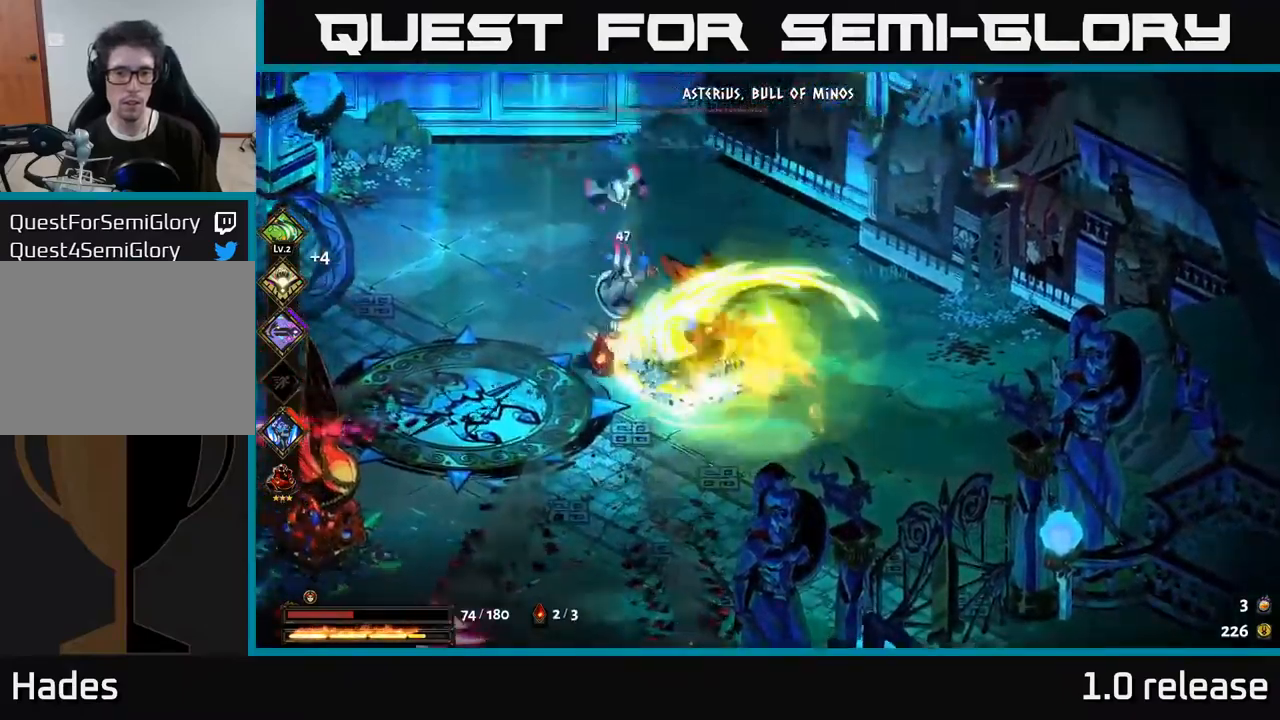
{"buttons": ["X"], "left_stick": "down", "right_stick": "center", "events": [[100, "X", "down"], [150, "A", "down"], [200, "X", "up"], [233, "A", "up"], [250, "left_stick", "down-left"], [300, "X", "down"], [366, "left_stick", "down"], [400, "X", "up"], [500, "X", "down"]]}
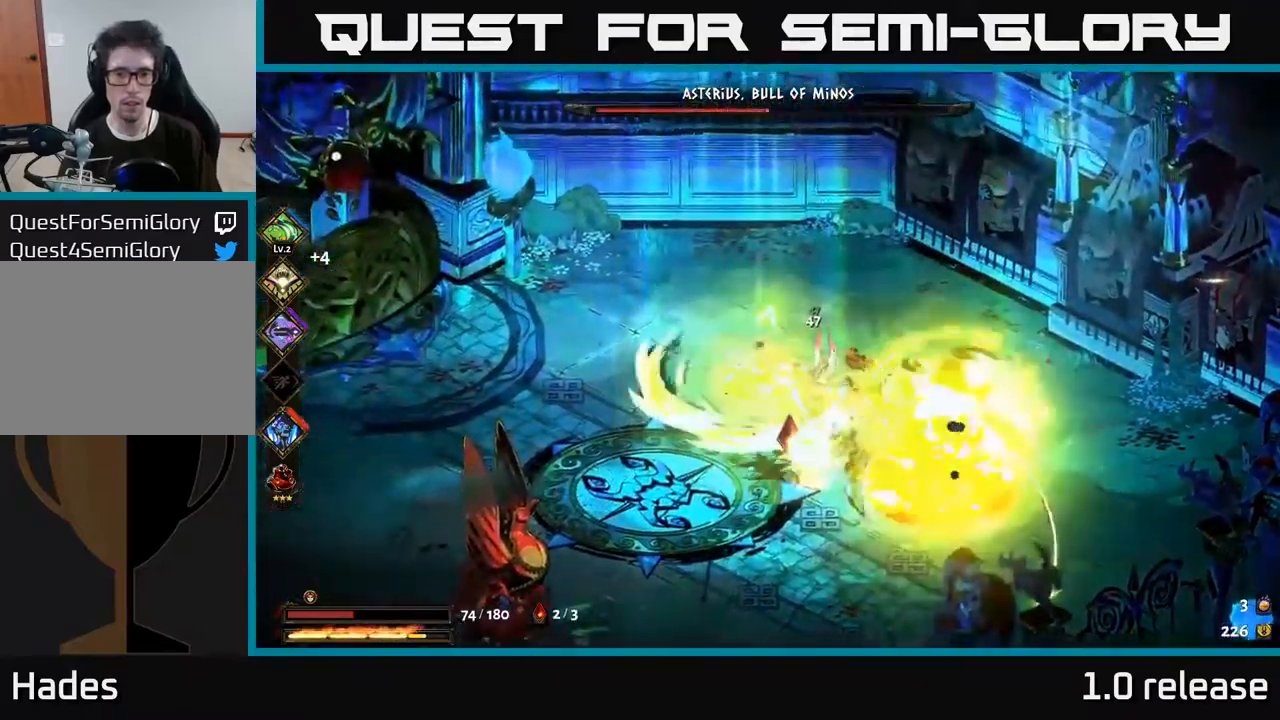
{"buttons": ["A"], "left_stick": "down-right", "right_stick": "center", "events": [[100, "X", "up"], [183, "X", "down"], [233, "left_stick", "down-right"], [283, "X", "up"], [366, "X", "down"], [483, "A", "down"], [500, "X", "up"]]}
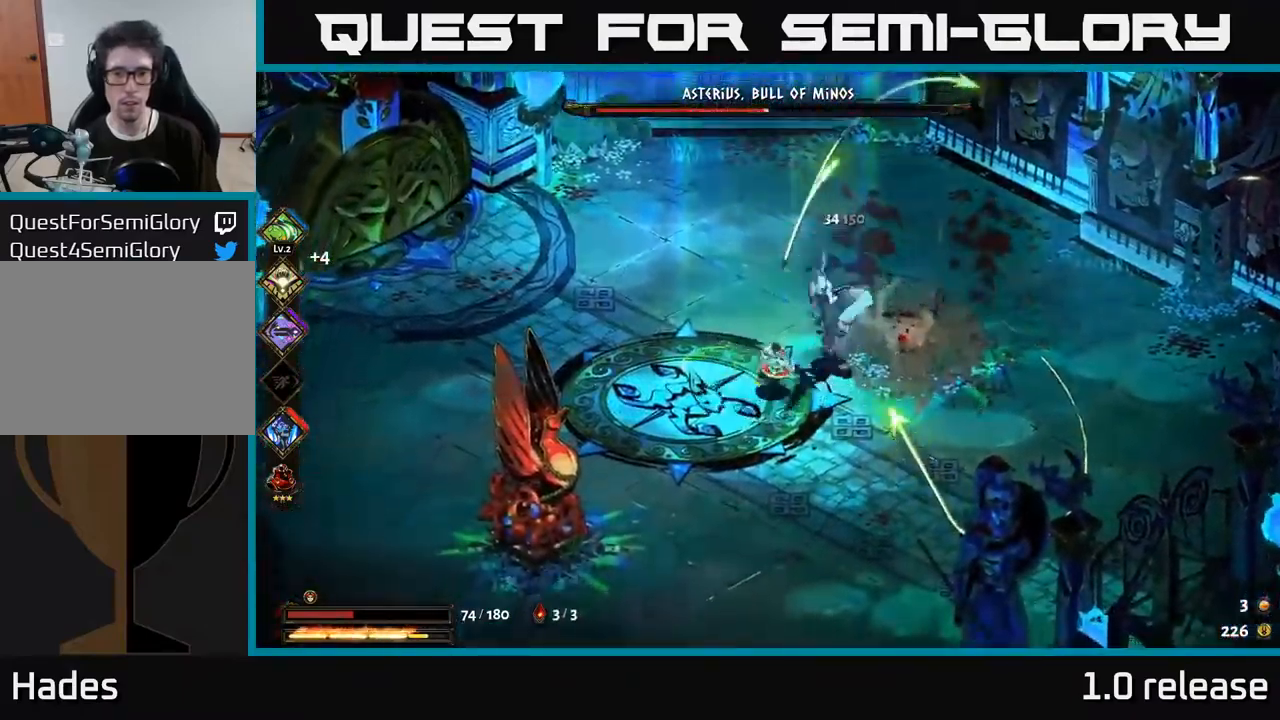
{"buttons": [], "left_stick": "right", "right_stick": "center", "events": [[100, "X", "down"], [383, "A", "up"], [383, "X", "up"], [433, "left_stick", "right"]]}
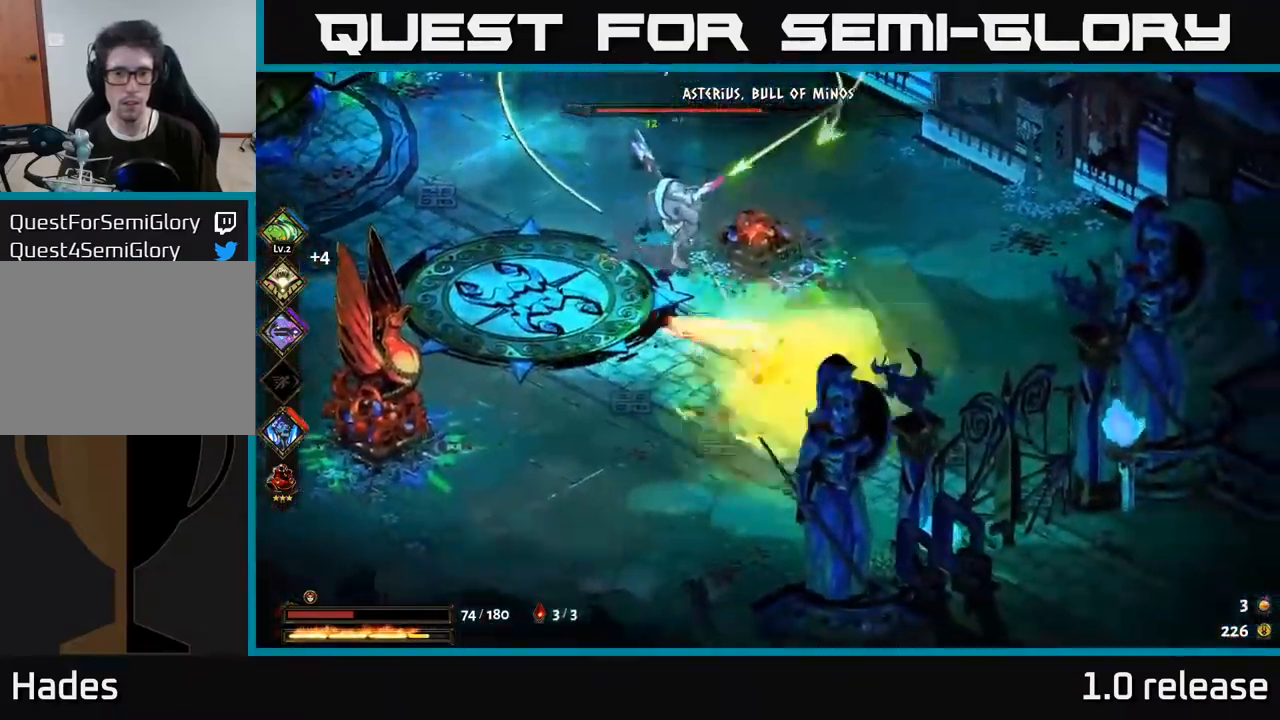
{"buttons": [], "left_stick": "up-right", "right_stick": "center", "events": [[250, "A", "down"], [300, "left_stick", "up-right"], [433, "A", "up"]]}
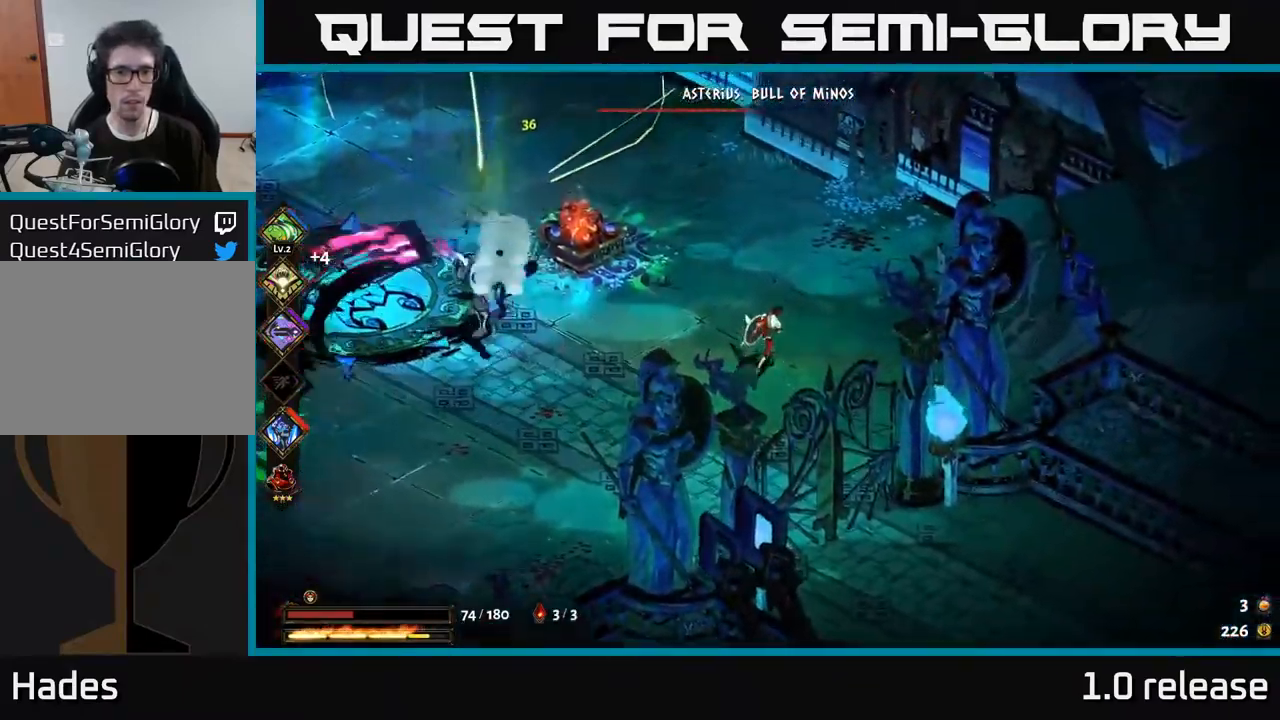
{"buttons": [], "left_stick": "left", "right_stick": "center", "events": [[266, "left_stick", "up-left"], [450, "left_stick", "left"]]}
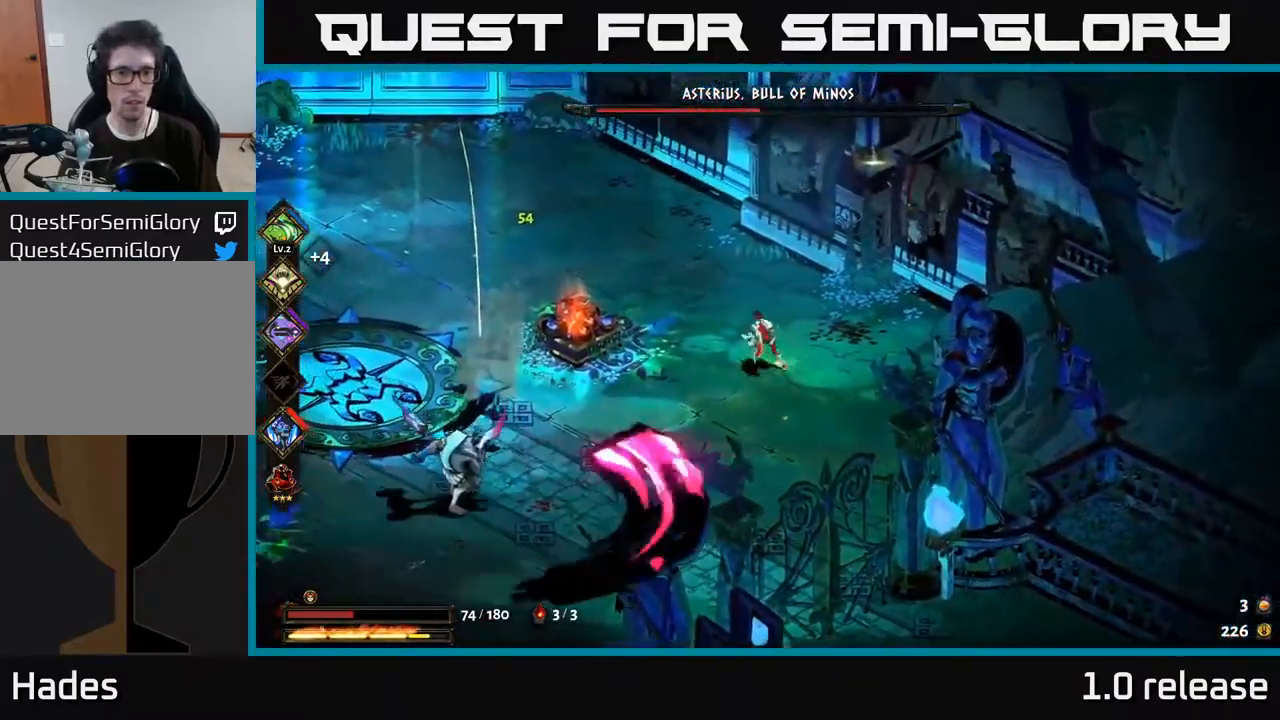
{"buttons": [], "left_stick": "center", "right_stick": "center", "events": [[183, "left_stick", "center"]]}
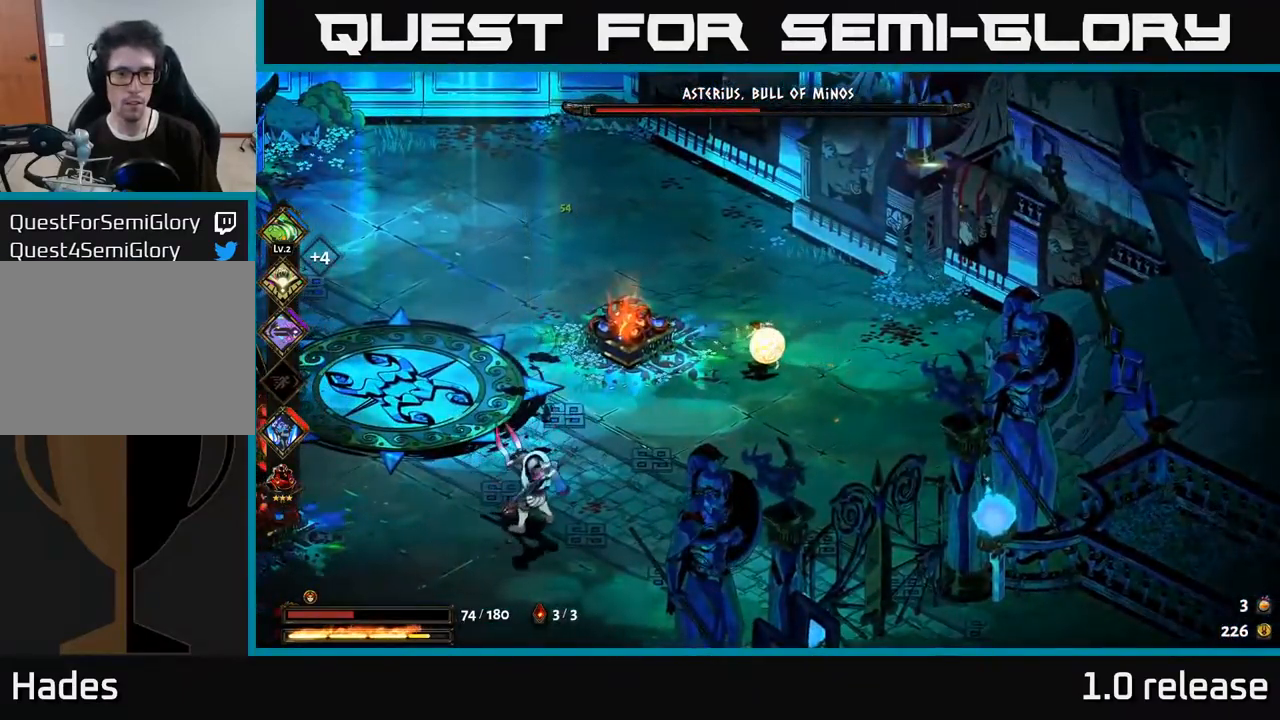
{"buttons": [], "left_stick": "down-left", "right_stick": "center", "events": [[33, "left_stick", "down-left"], [316, "A", "down"], [483, "A", "up"]]}
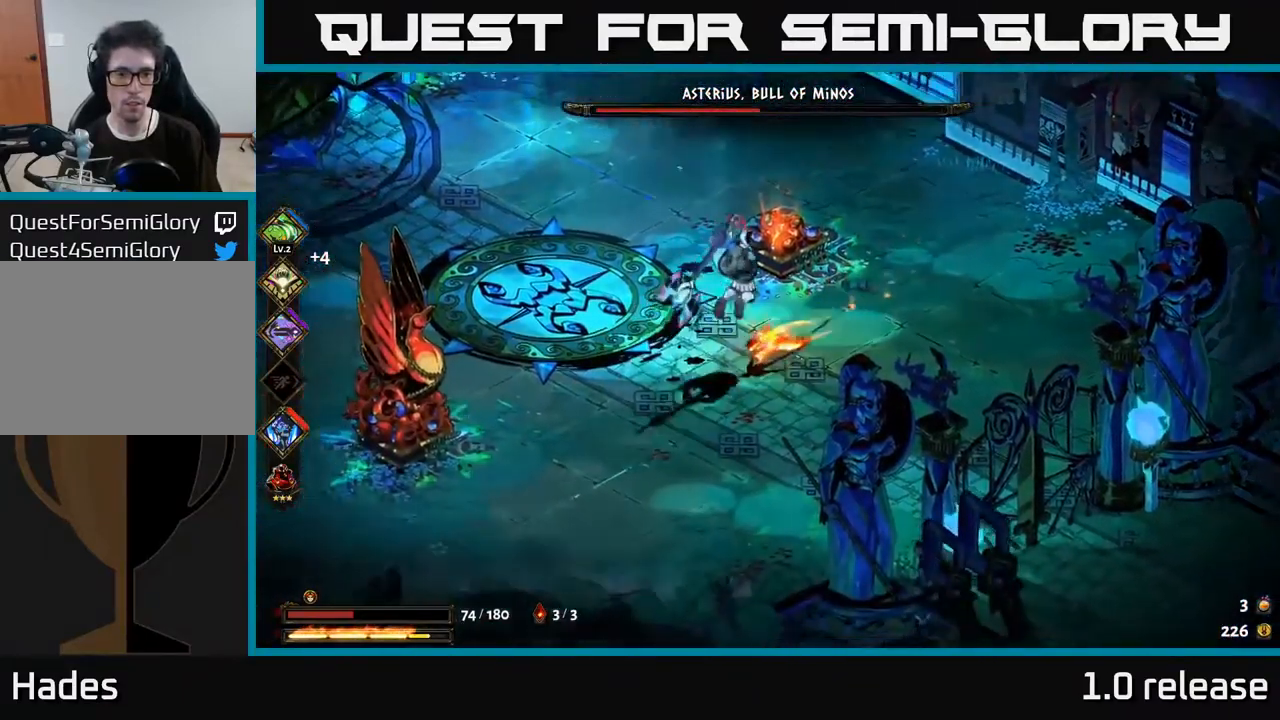
{"buttons": [], "left_stick": "up-right", "right_stick": "center", "events": [[16, "A", "down"], [150, "A", "up"], [200, "left_stick", "up-right"], [216, "B", "down"], [300, "B", "up"], [400, "B", "down"], [450, "B", "up"]]}
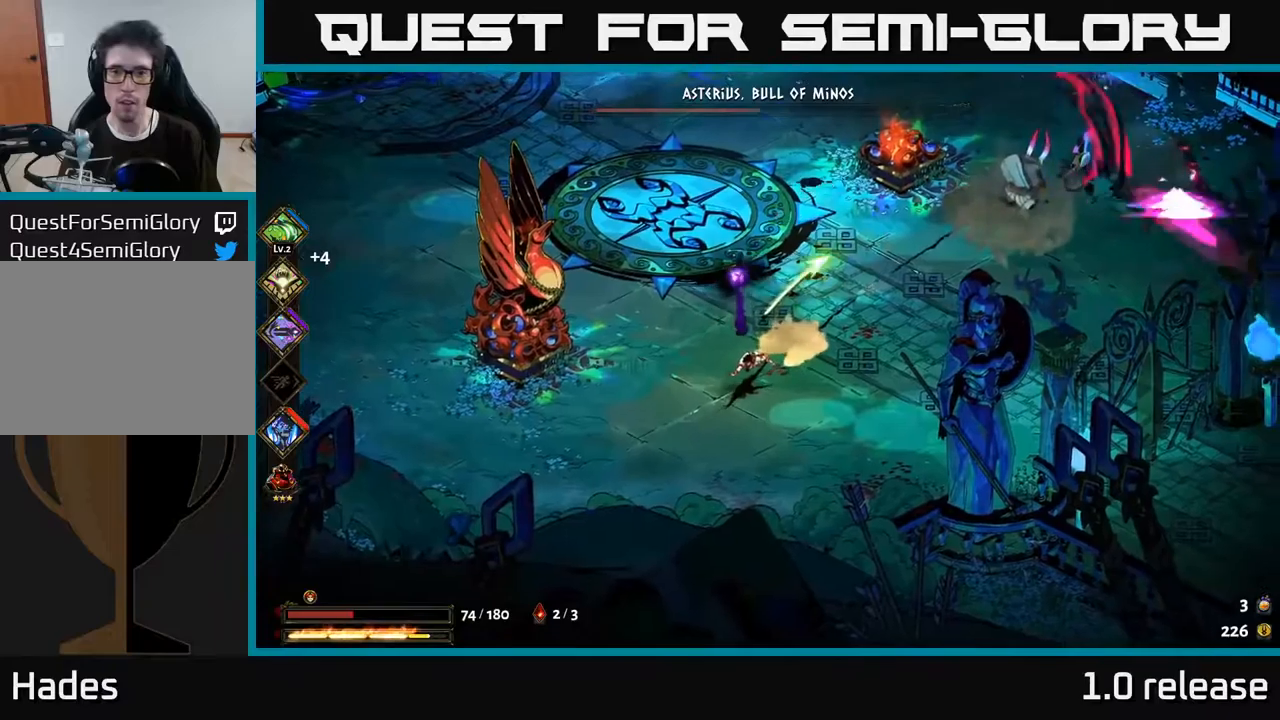
{"buttons": [], "left_stick": "down-left", "right_stick": "center", "events": [[50, "B", "down"], [117, "B", "up"], [200, "B", "down"], [267, "B", "up"], [300, "left_stick", "center"], [383, "B", "down"], [400, "left_stick", "down-left"], [433, "B", "up"]]}
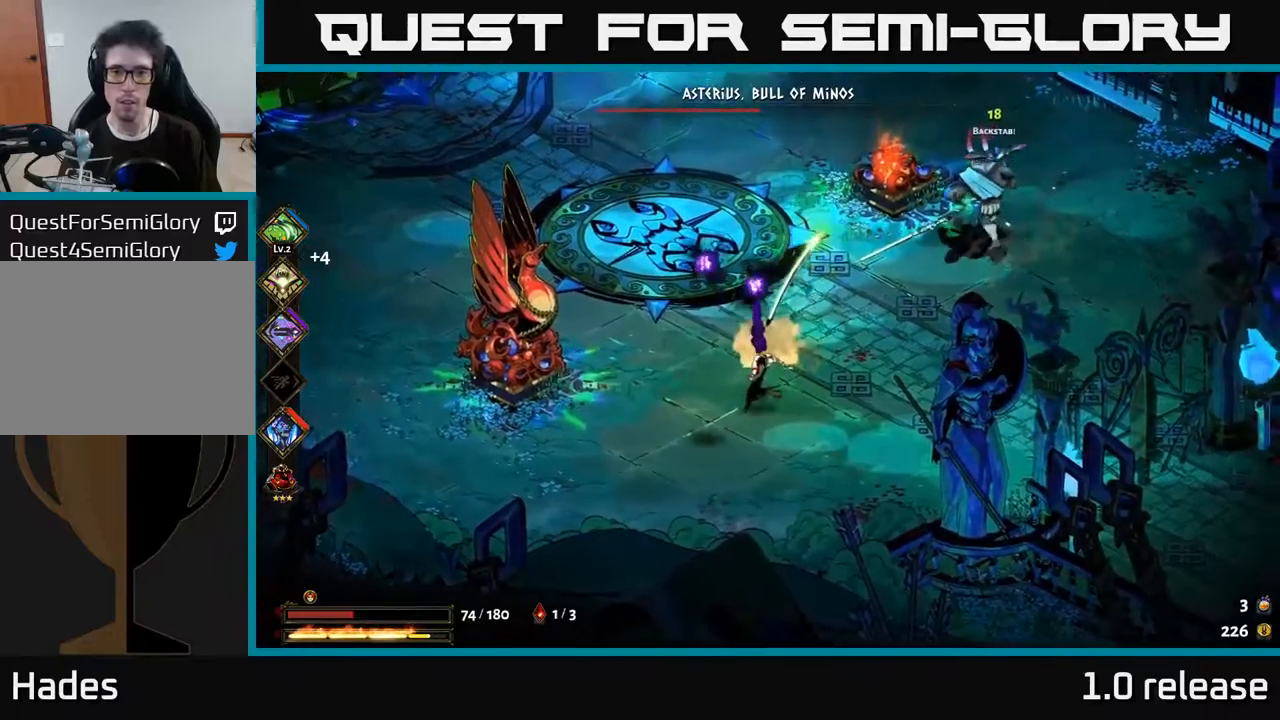
{"buttons": [], "left_stick": "down-left", "right_stick": "center", "events": [[17, "B", "down"], [100, "B", "up"], [183, "B", "down"], [233, "left_stick", "center"], [250, "B", "up"], [317, "left_stick", "down-left"]]}
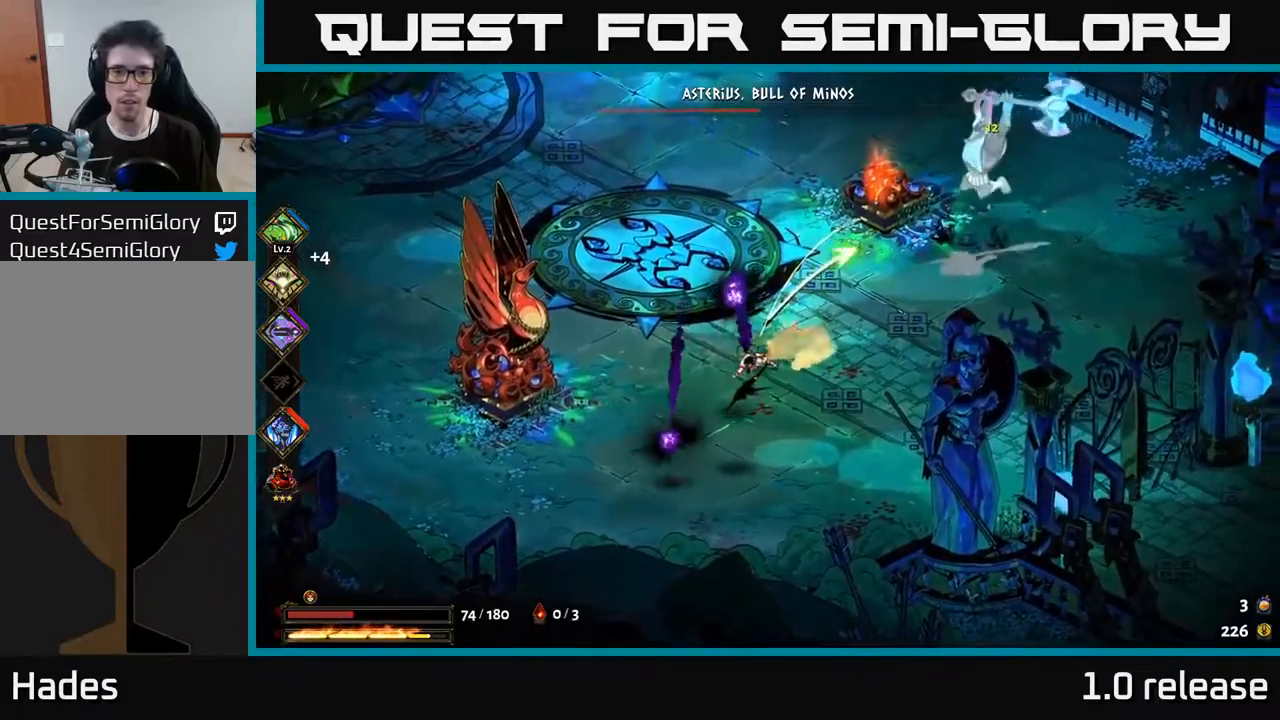
{"buttons": [], "left_stick": "down-left", "right_stick": "center", "events": [[17, "A", "down"], [400, "A", "up"]]}
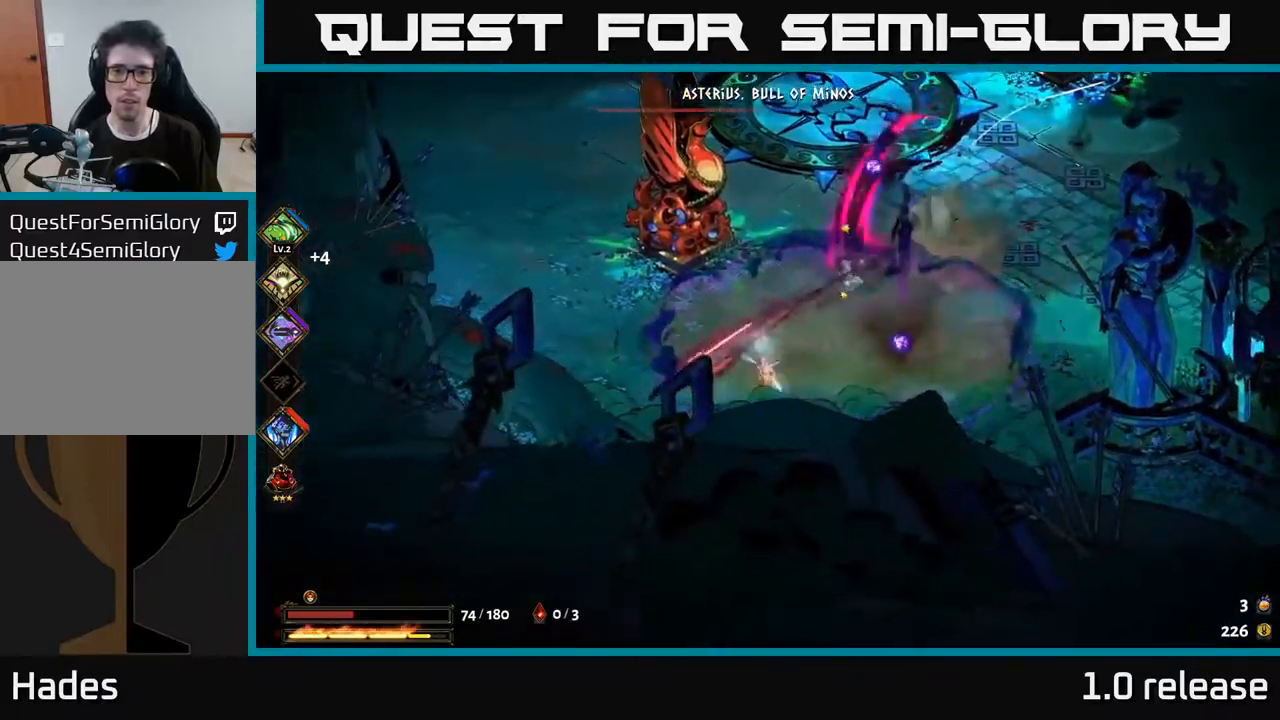
{"buttons": ["A"], "left_stick": "up-right", "right_stick": "center", "events": [[317, "left_stick", "up-right"], [500, "A", "down"]]}
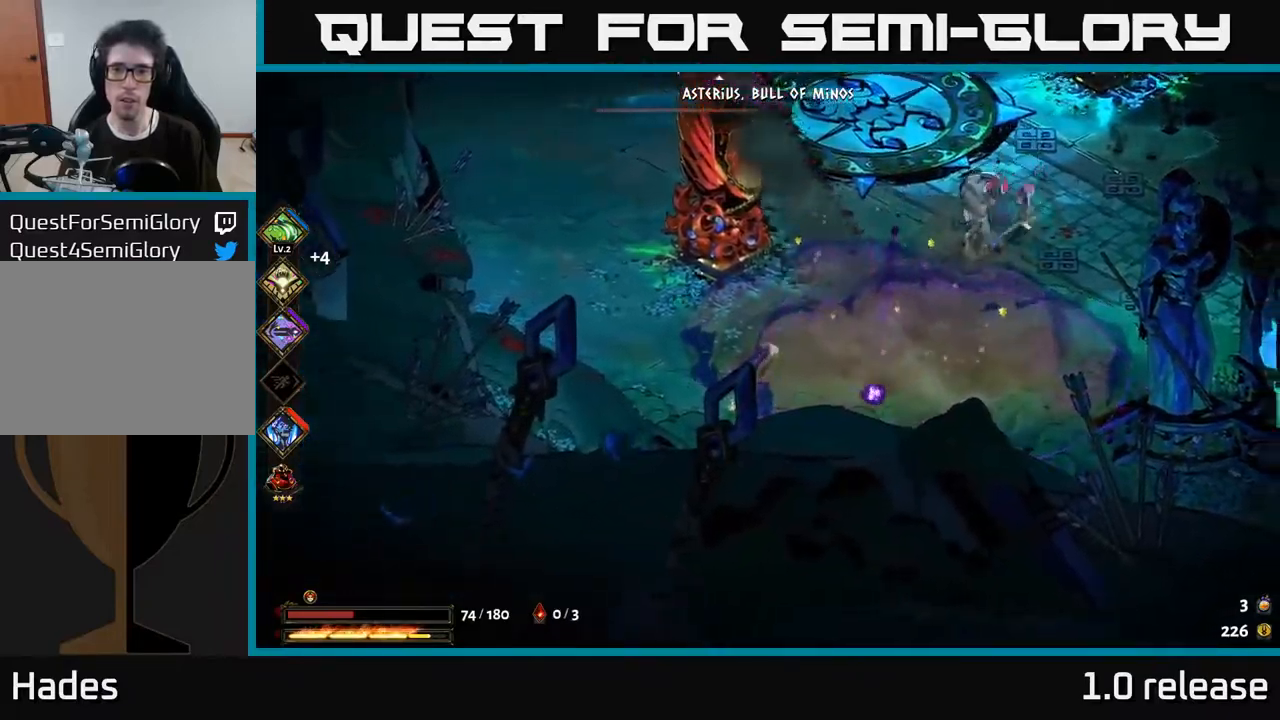
{"buttons": ["A"], "left_stick": "up-right", "right_stick": "center", "events": [[233, "X", "down"], [300, "A", "up"], [333, "X", "up"], [400, "X", "down"], [417, "A", "down"], [483, "X", "up"]]}
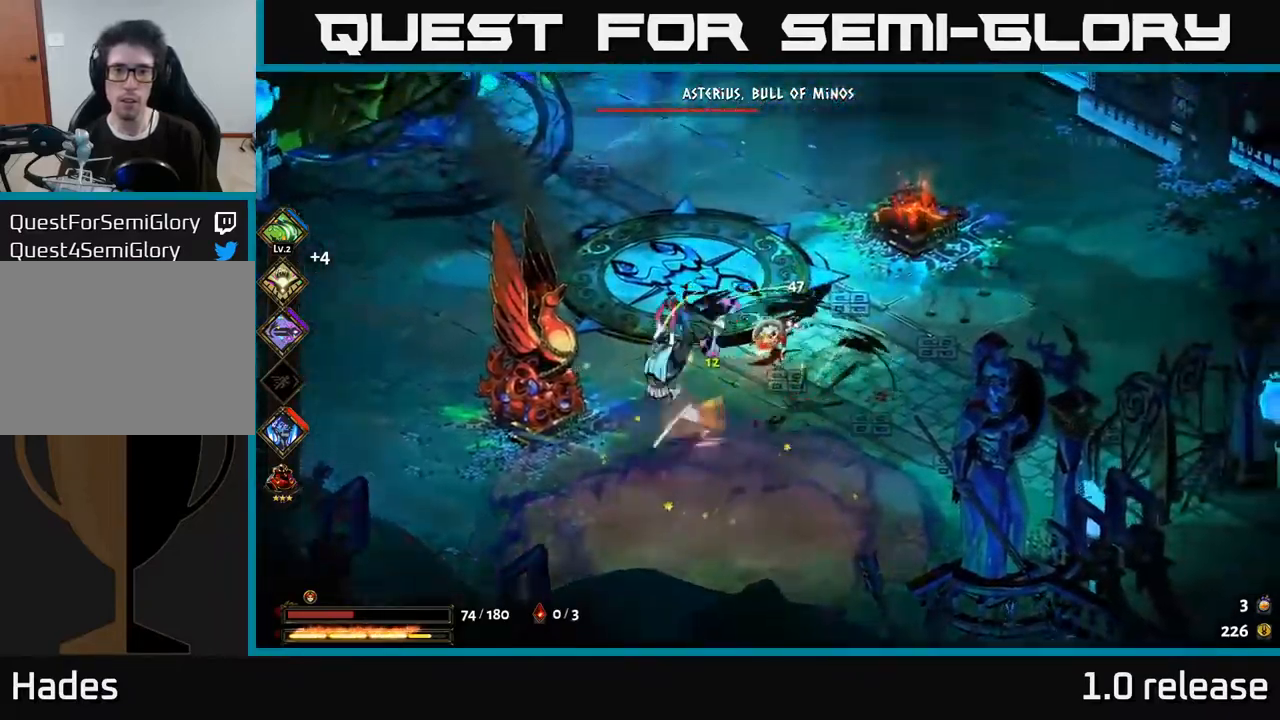
{"buttons": [], "left_stick": "down-left", "right_stick": "center", "events": [[67, "X", "down"], [100, "A", "up"], [167, "X", "up"], [217, "left_stick", "down-left"]]}
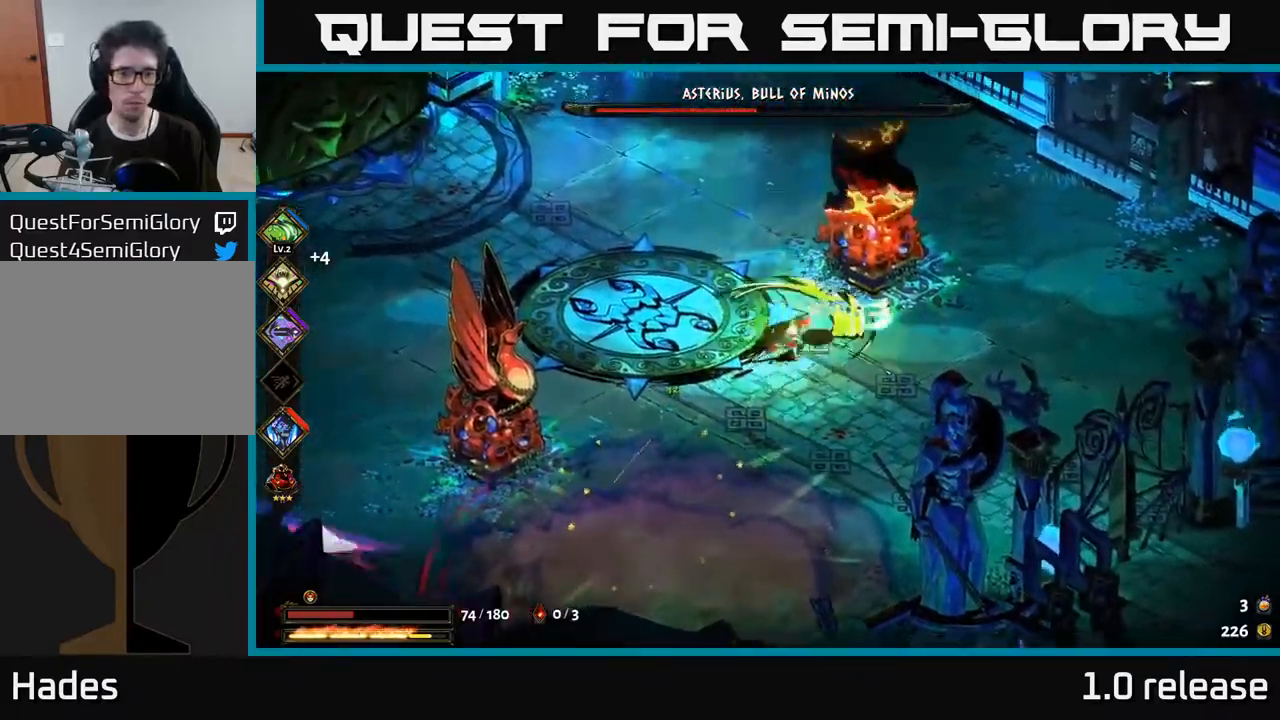
{"buttons": [], "left_stick": "down-left", "right_stick": "center", "events": [[100, "A", "down"], [217, "A", "up"], [300, "A", "down"], [383, "X", "down"], [467, "A", "up"], [500, "X", "up"]]}
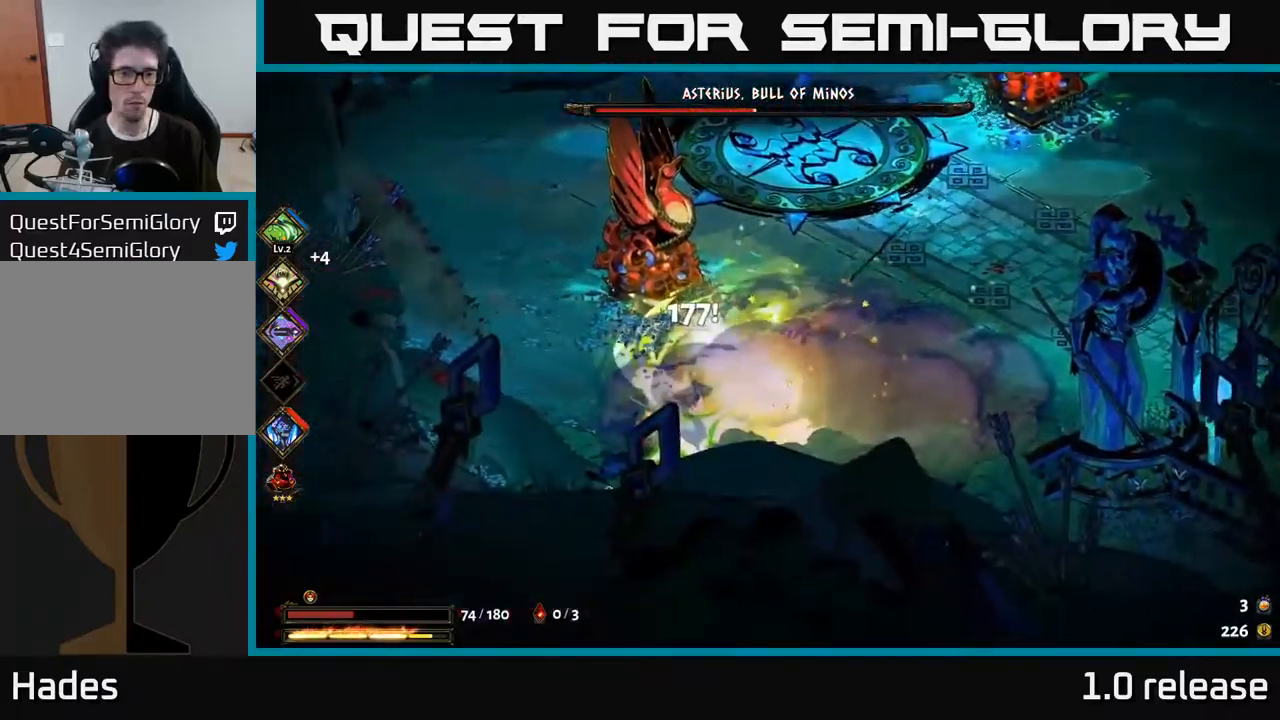
{"buttons": ["X"], "left_stick": "center", "right_stick": "center", "events": [[83, "X", "down"], [117, "left_stick", "center"], [200, "X", "up"], [267, "X", "down"], [383, "X", "up"], [467, "X", "down"]]}
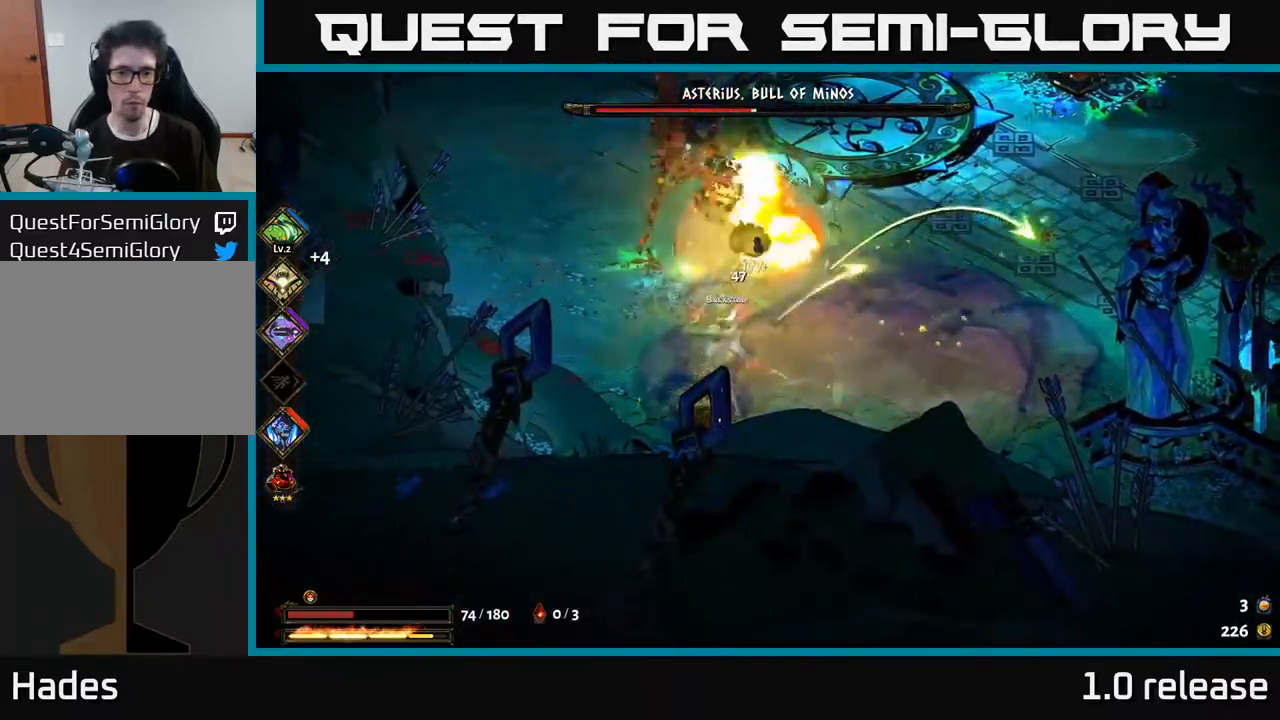
{"buttons": [], "left_stick": "center", "right_stick": "center", "events": [[67, "X", "up"], [150, "X", "down"], [267, "X", "up"], [350, "X", "down"], [467, "X", "up"]]}
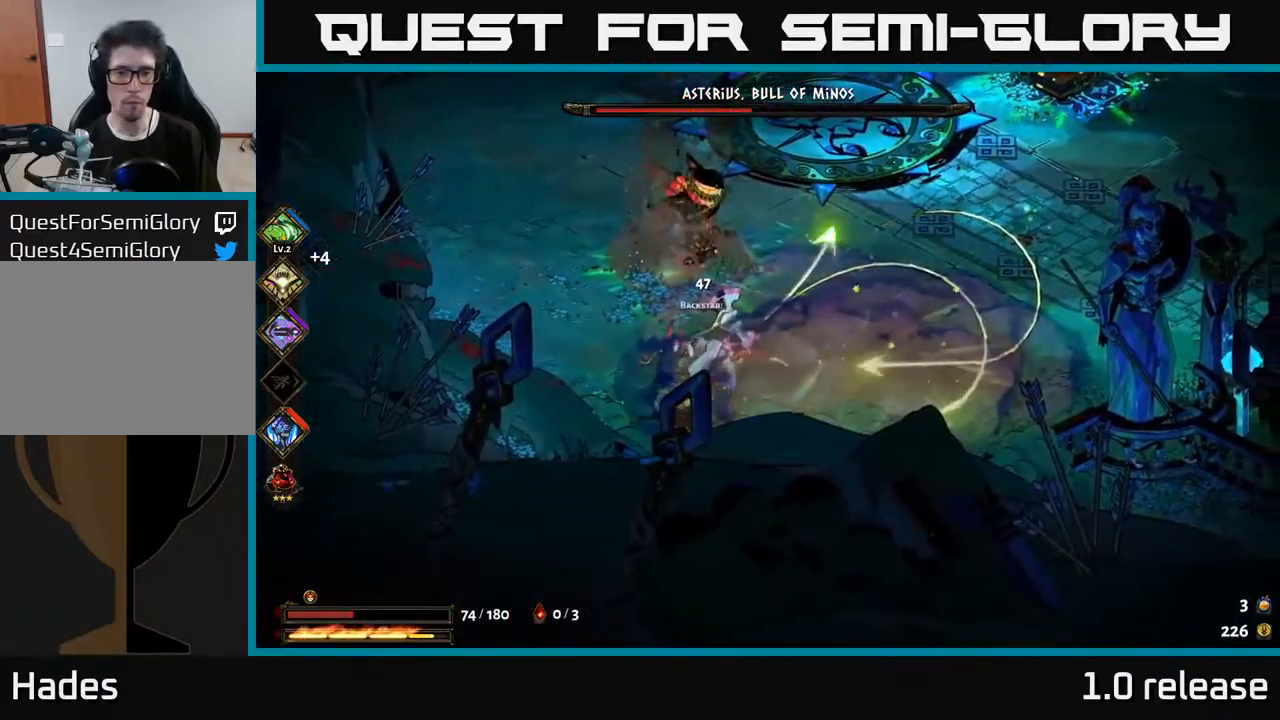
{"buttons": ["X"], "left_stick": "up-right", "right_stick": "center", "events": [[67, "A", "down"], [67, "X", "down"], [100, "left_stick", "down-left"], [133, "X", "up"], [283, "X", "down"], [300, "A", "up"], [317, "left_stick", "up-right"], [350, "X", "up"], [450, "X", "down"]]}
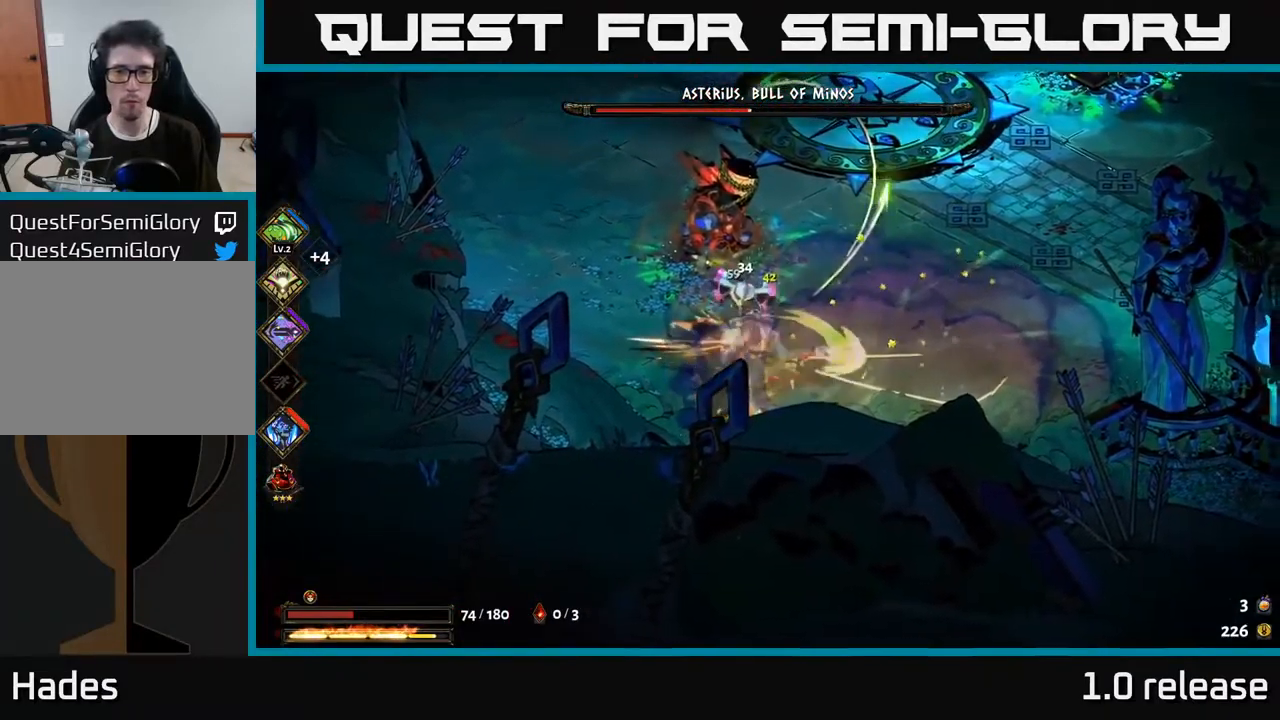
{"buttons": ["X"], "left_stick": "center", "right_stick": "center", "events": [[16, "X", "up"], [116, "X", "down"], [133, "left_stick", "up-left"], [199, "left_stick", "down-left"], [216, "X", "up"], [299, "X", "down"], [399, "left_stick", "center"], [416, "X", "up"], [483, "X", "down"]]}
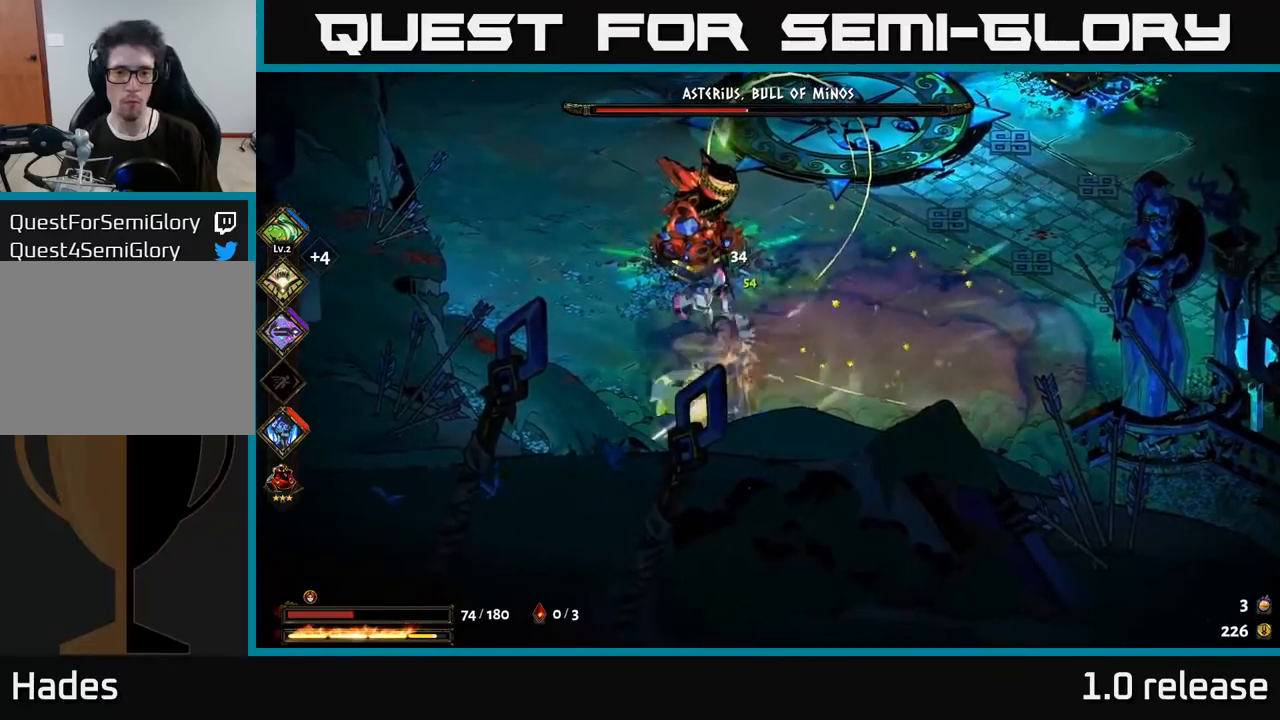
{"buttons": ["A", "X"], "left_stick": "up-left", "right_stick": "center", "events": [[100, "X", "up"], [184, "X", "down"], [250, "left_stick", "up"], [300, "X", "up"], [384, "A", "down"], [384, "left_stick", "up-left"], [484, "X", "down"]]}
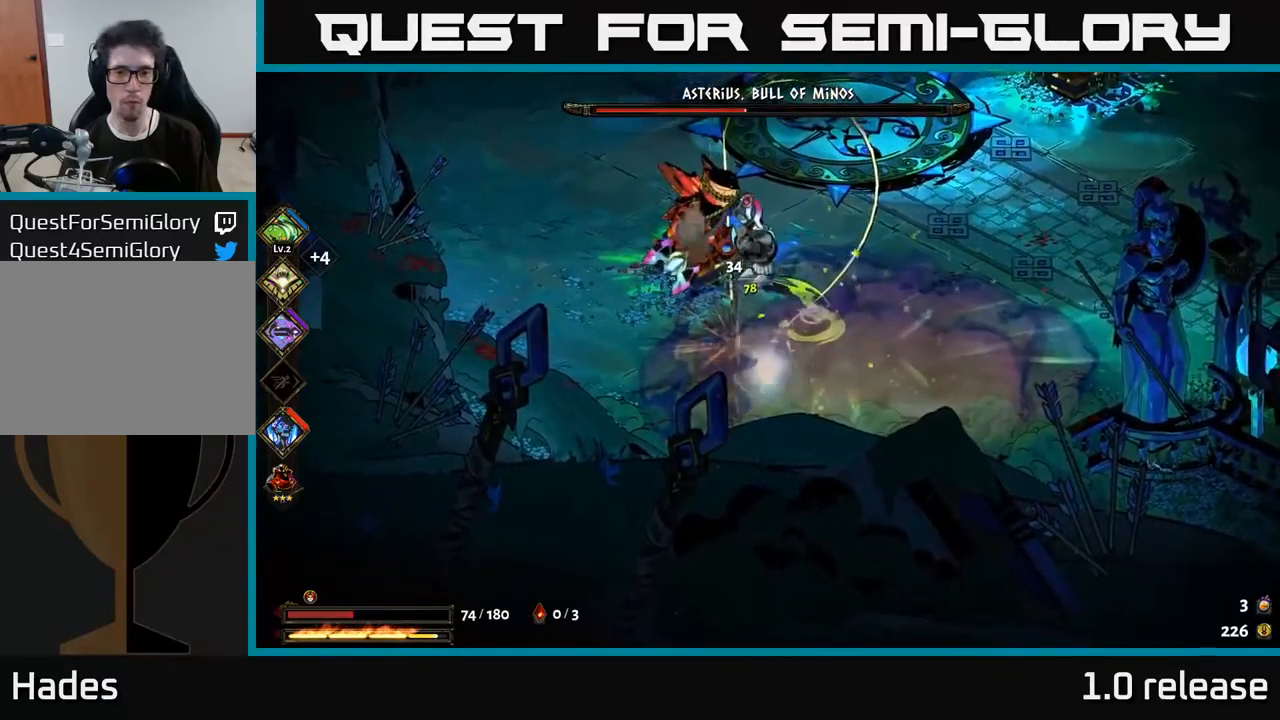
{"buttons": [], "left_stick": "down-left", "right_stick": "center", "events": [[34, "A", "up"], [50, "X", "up"], [134, "A", "down"], [167, "X", "down"], [217, "X", "up"], [250, "A", "up"], [334, "left_stick", "left"], [434, "left_stick", "down-left"]]}
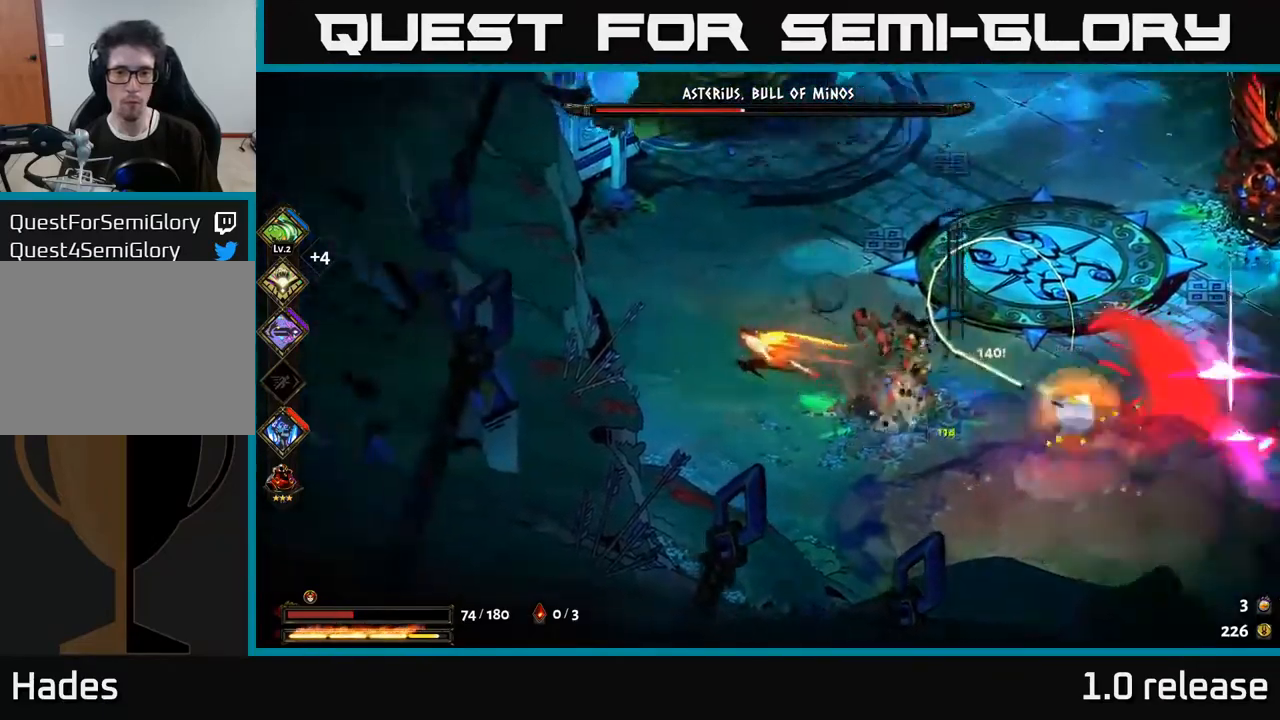
{"buttons": [], "left_stick": "right", "right_stick": "center", "events": [[17, "left_stick", "down"], [67, "left_stick", "down-right"], [317, "A", "down"], [317, "left_stick", "right"], [450, "A", "up"]]}
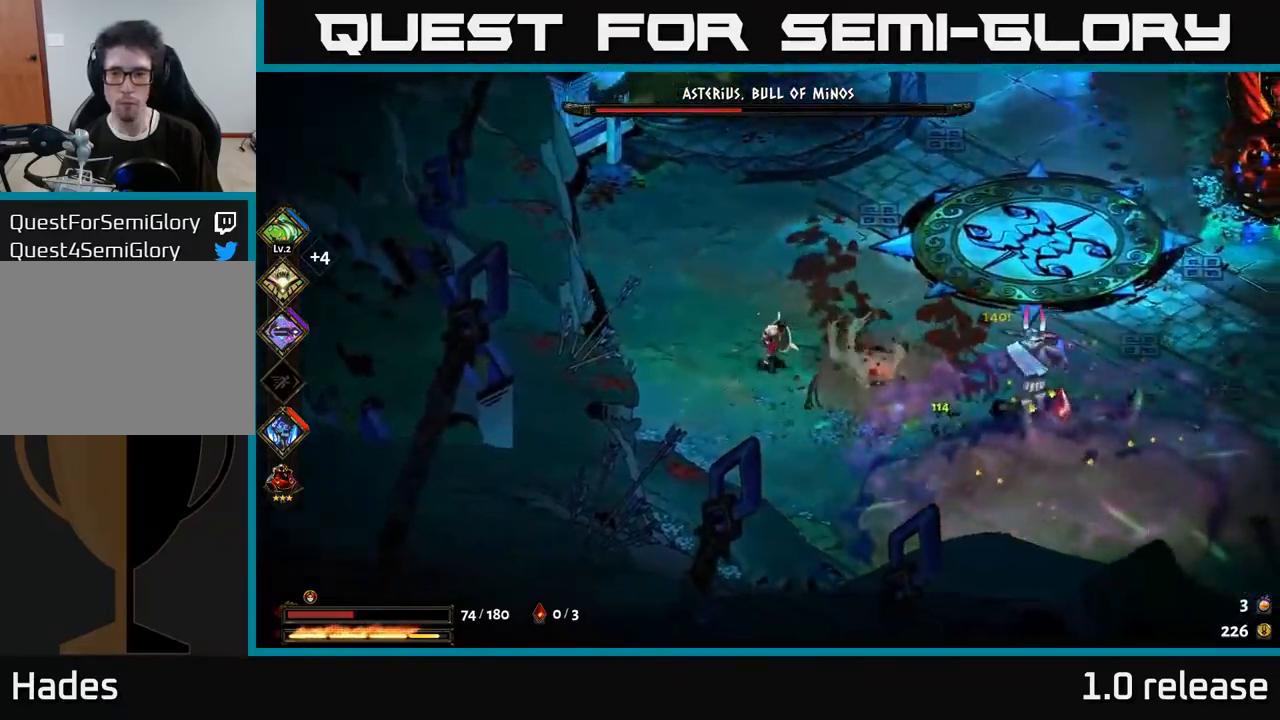
{"buttons": ["X"], "left_stick": "right", "right_stick": "center", "events": [[34, "A", "down"], [84, "X", "down"], [167, "A", "up"], [217, "X", "up"], [300, "X", "down"], [384, "X", "up"], [467, "X", "down"]]}
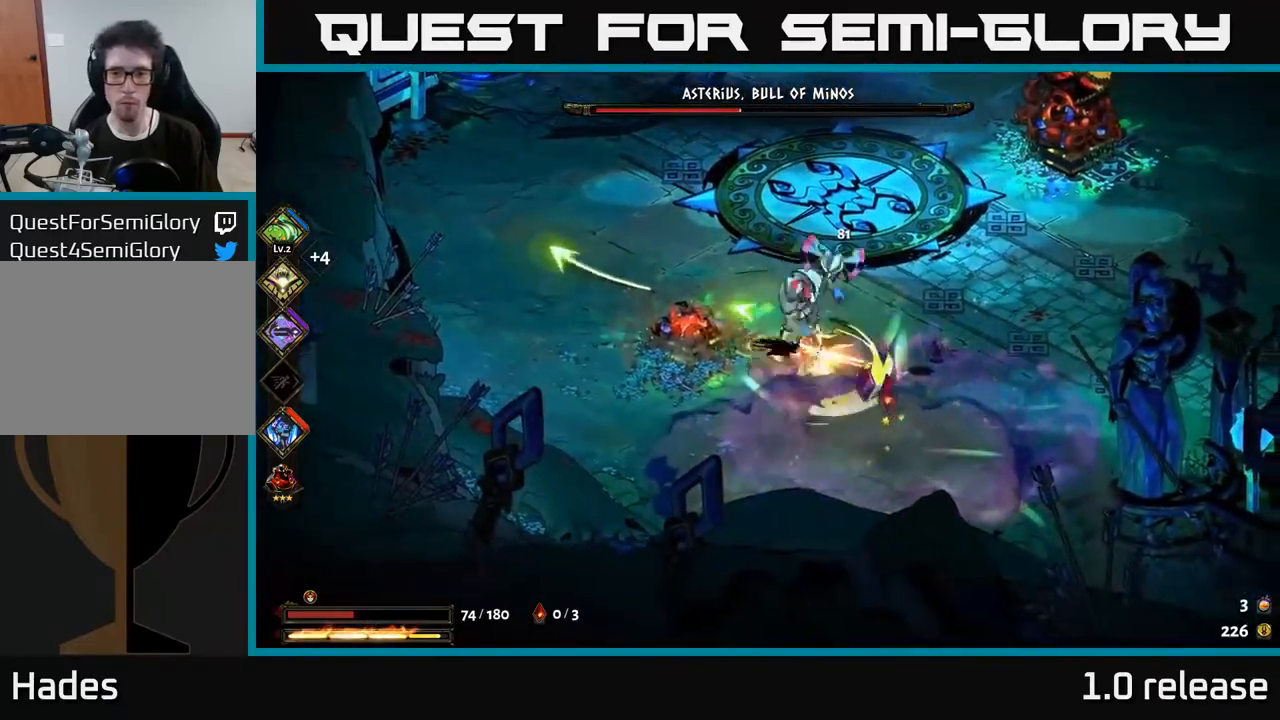
{"buttons": ["A"], "left_stick": "right", "right_stick": "center", "events": [[67, "X", "up"], [134, "left_stick", "down-right"], [234, "A", "down"], [434, "left_stick", "right"]]}